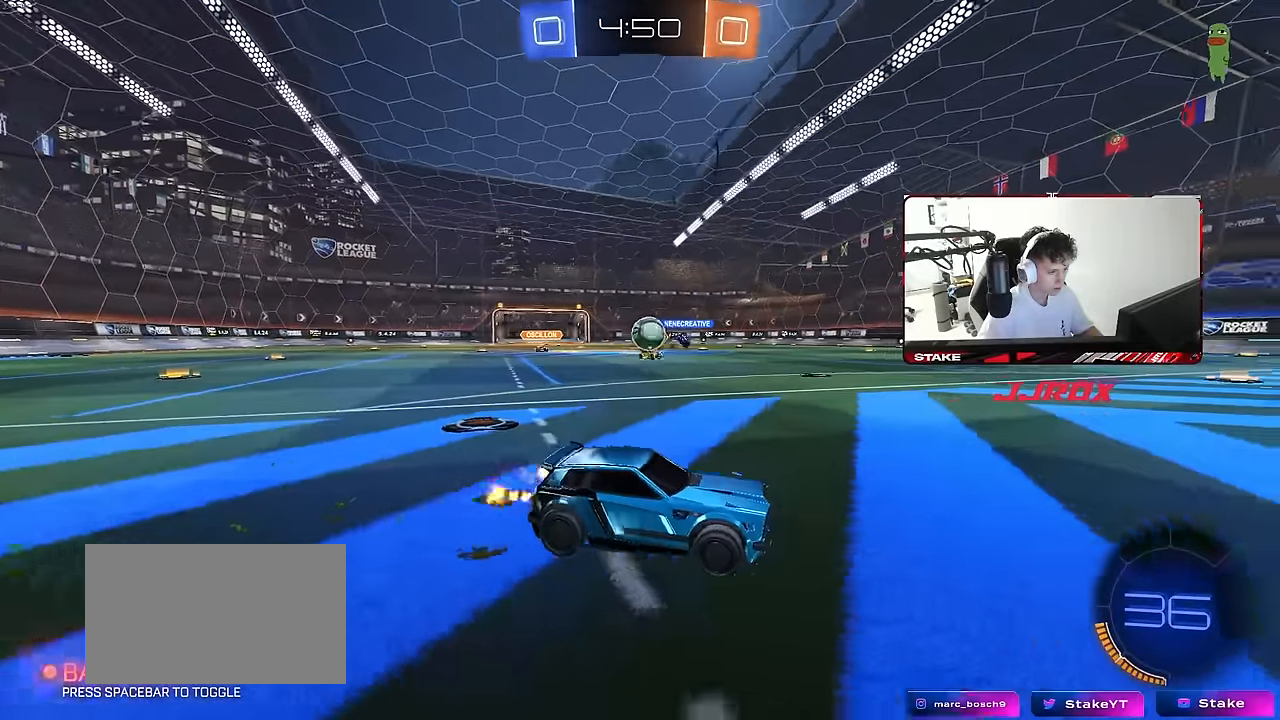
Gameplay with keyboard and mouse; each line is a JSON object with the keys and mouse buttons held at the frame after it. "events" lists presses ("down") and releases ("up") of "1", "2", "3", "4", "5", "a", "alt", "c", "caps_lock", "ctrl", "d", "e", "f", "g", "q", "r", "s", "shift", "space", "t", "tab", "v", "w", "x", "z", "mouse_left", "mouse_wheel" and "mouse_right" between this image and that frame as [ms after this image, input, new state], when the widget could be followed in between. "mouse_left", "mouse_wheel", "mouse_right" = the "left", "wheel", "right" buttons of the "mouse" list. No other keys are recorded. "wheel" means that the mouse wheel is clicked or scrolled. "mouse_move" is the direction in which the mouse moves at that frame (one of eight, or "still"), when it could be read.
{"keys": ["s"], "mouse": [], "mouse_move": "still", "events": [[67, "d", "down"], [150, "d", "up"], [300, "w", "up"], [433, "s", "down"]]}
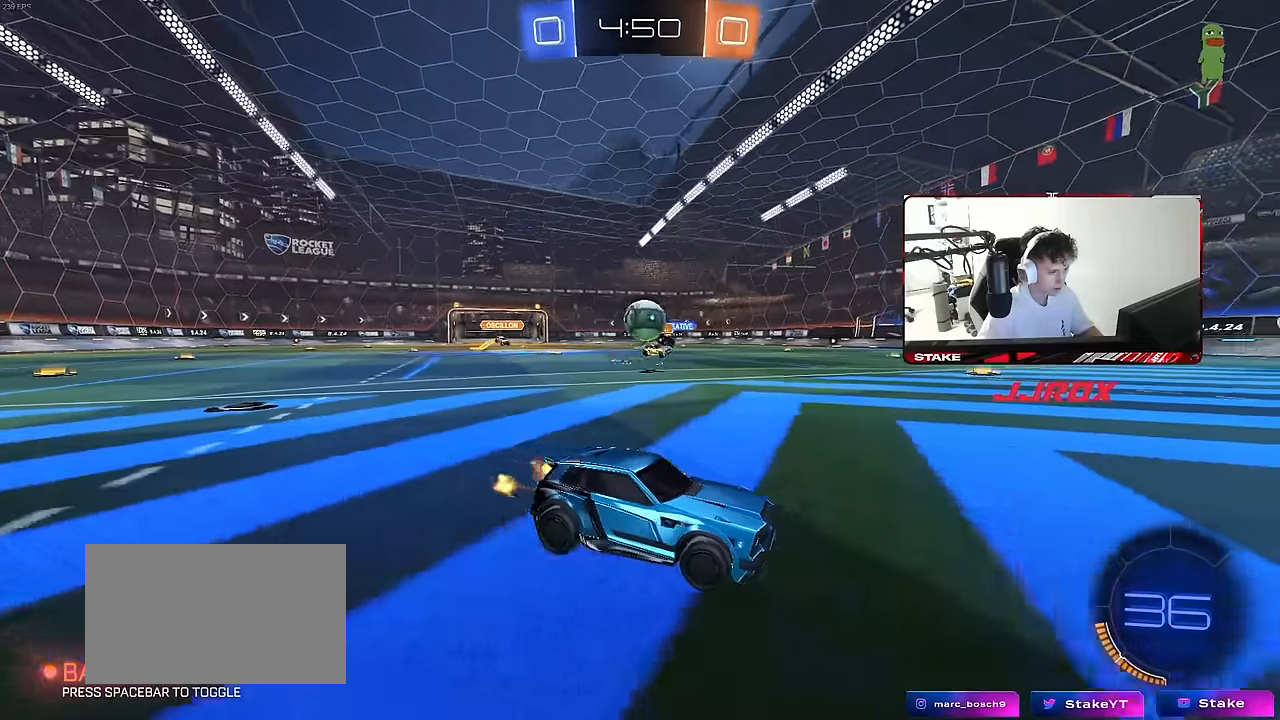
{"keys": ["a"], "mouse": [], "mouse_move": "still", "events": [[33, "s", "up"], [117, "d", "down"], [167, "w", "down"], [317, "d", "up"], [350, "a", "down"], [450, "shift", "down"], [450, "w", "up"], [500, "shift", "up"]]}
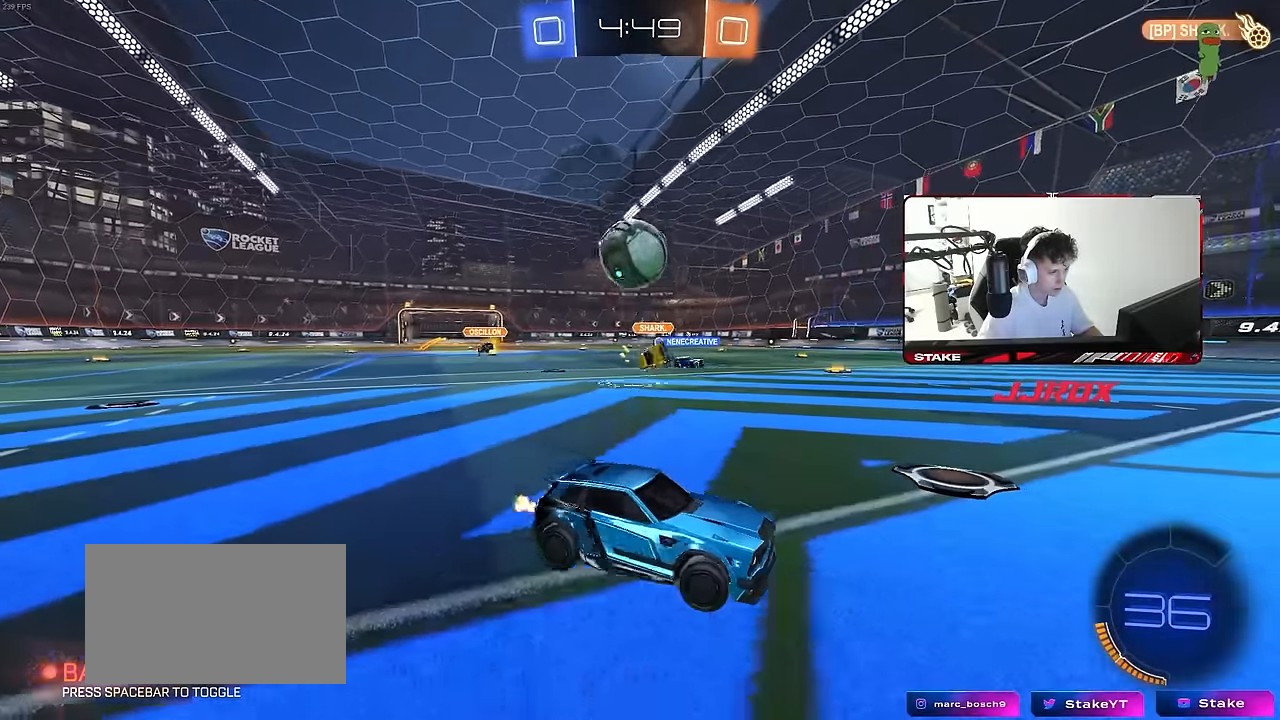
{"keys": [], "mouse": [], "mouse_move": "still", "events": [[50, "a", "up"], [50, "d", "down"], [83, "s", "down"], [183, "s", "up"], [367, "d", "up"]]}
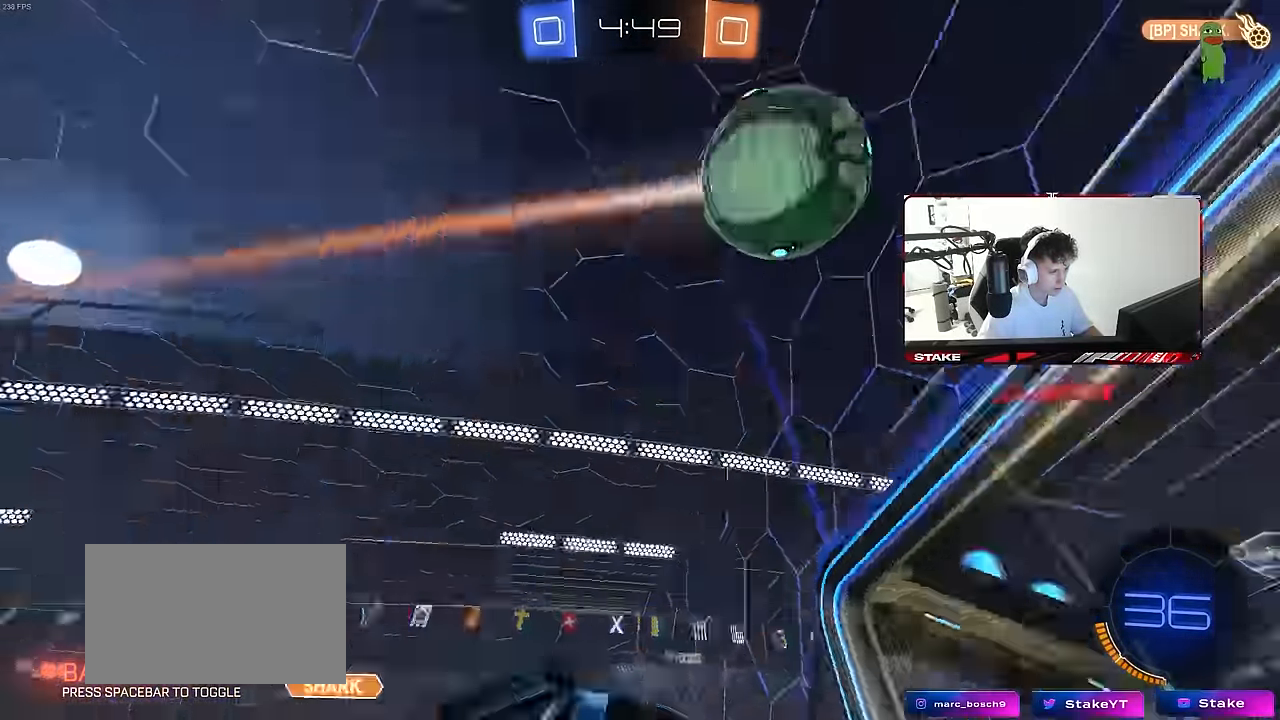
{"keys": ["d", "w"], "mouse": [], "mouse_move": "still", "events": [[50, "w", "down"], [100, "d", "down"], [350, "d", "up"], [434, "d", "down"]]}
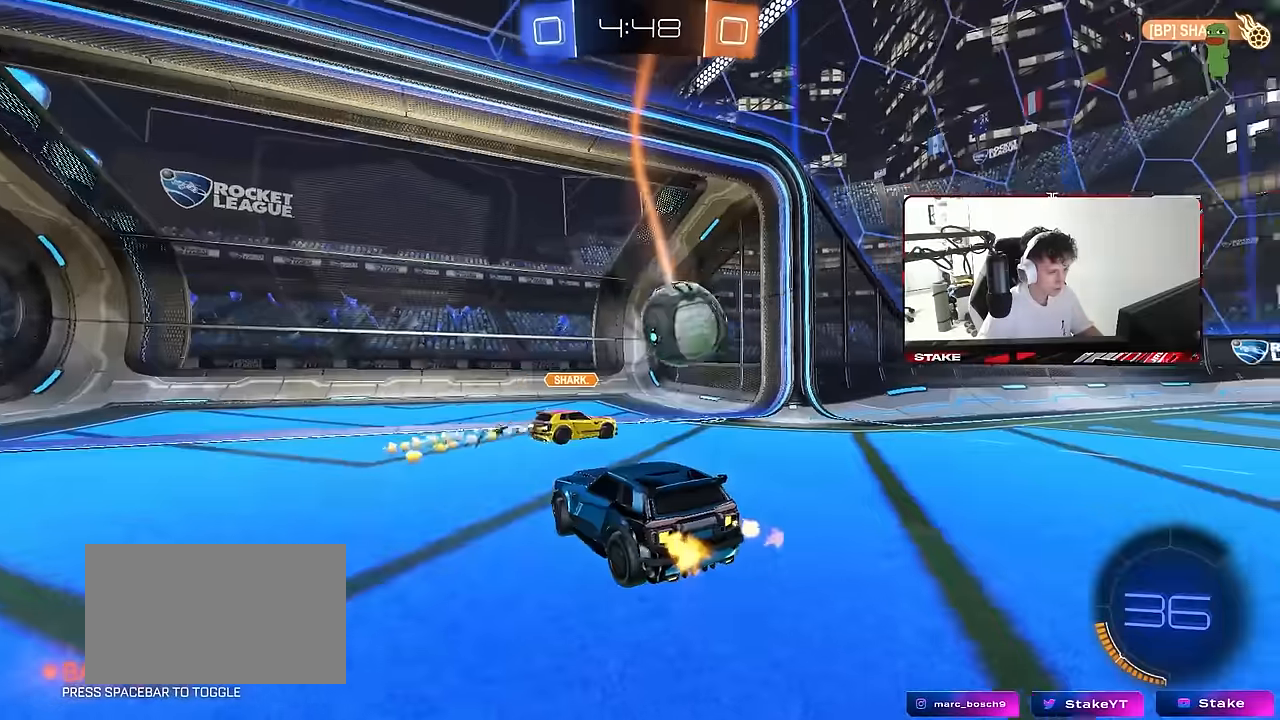
{"keys": [], "mouse": [], "mouse_move": "still", "events": [[67, "shift", "down"], [217, "shift", "up"], [400, "d", "up"], [400, "w", "up"]]}
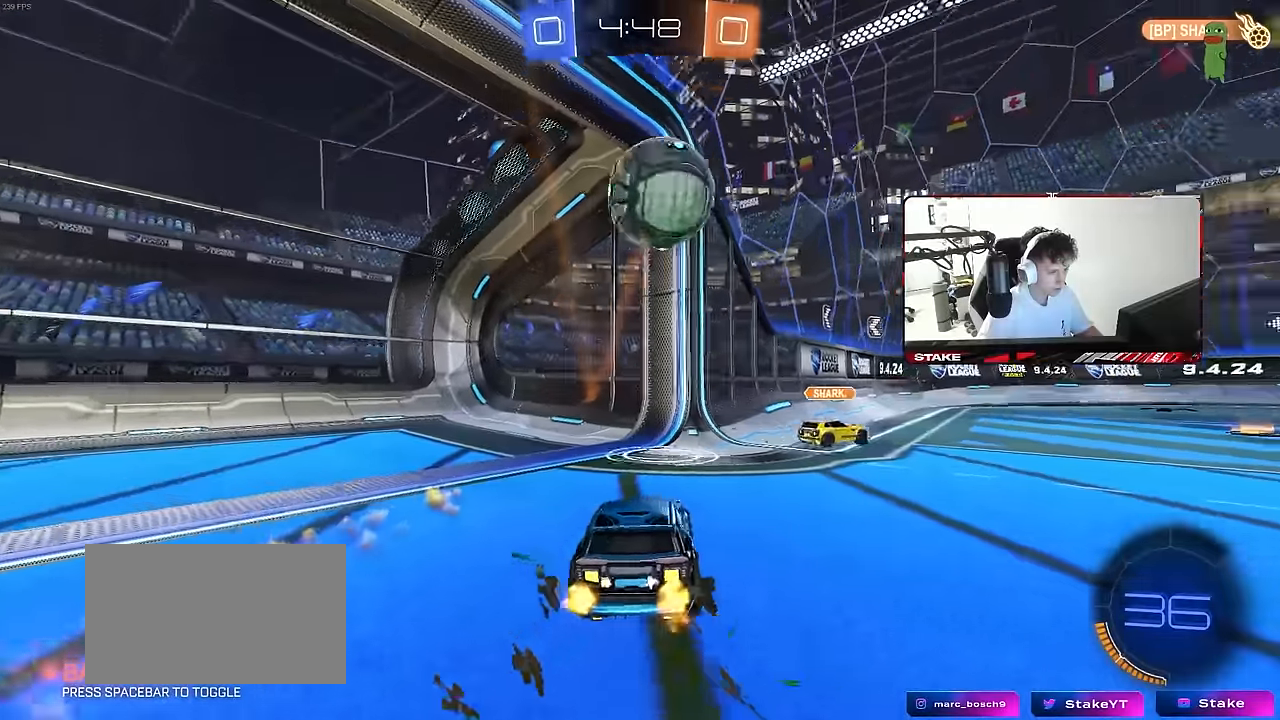
{"keys": ["d"], "mouse": [], "mouse_move": "still", "events": [[134, "d", "down"]]}
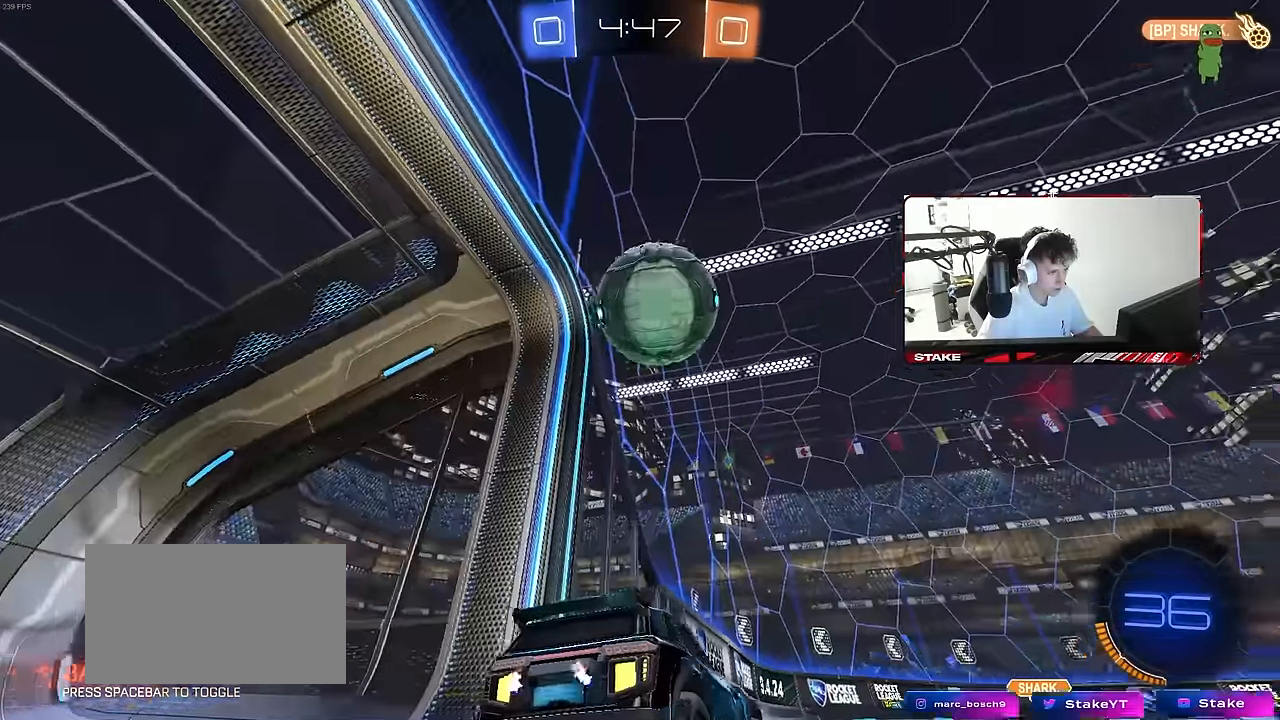
{"keys": ["a"], "mouse": [], "mouse_move": "still", "events": [[17, "mouse_left", "down"], [17, "mouse_right", "down"], [67, "a", "down"], [67, "s", "down"], [100, "d", "up"], [150, "shift", "down"], [250, "a", "up"], [250, "mouse_left", "up"], [250, "mouse_right", "up"], [250, "s", "up"], [250, "shift", "up"], [300, "mouse_right", "down"], [334, "mouse_left", "down"], [434, "a", "down"], [467, "mouse_left", "up"], [484, "mouse_right", "up"]]}
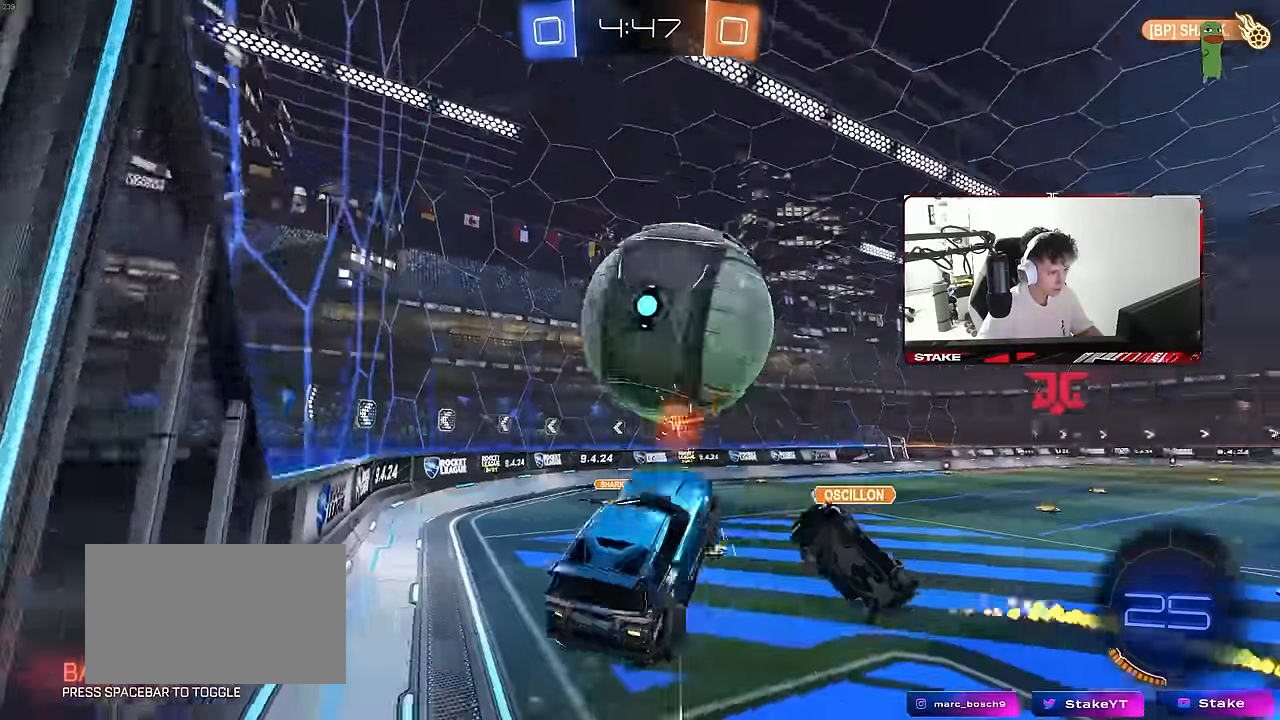
{"keys": ["d", "s"], "mouse": ["left"], "mouse_move": "still", "events": [[167, "w", "down"], [267, "shift", "down"], [350, "shift", "up"], [400, "mouse_left", "down"], [400, "w", "up"], [450, "a", "up"], [500, "d", "down"], [500, "s", "down"]]}
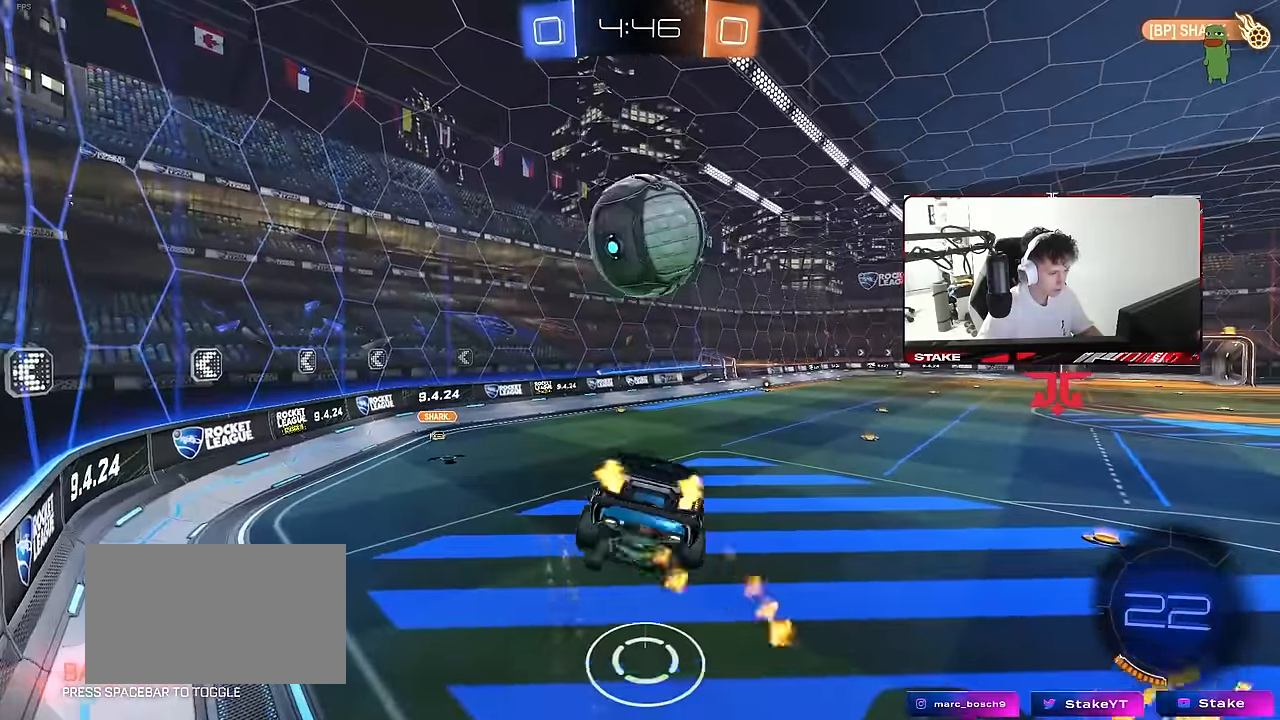
{"keys": [], "mouse": ["left"], "mouse_move": "still", "events": [[50, "a", "down"], [84, "d", "up"], [334, "a", "up"], [334, "d", "down"], [467, "d", "up"], [467, "s", "up"]]}
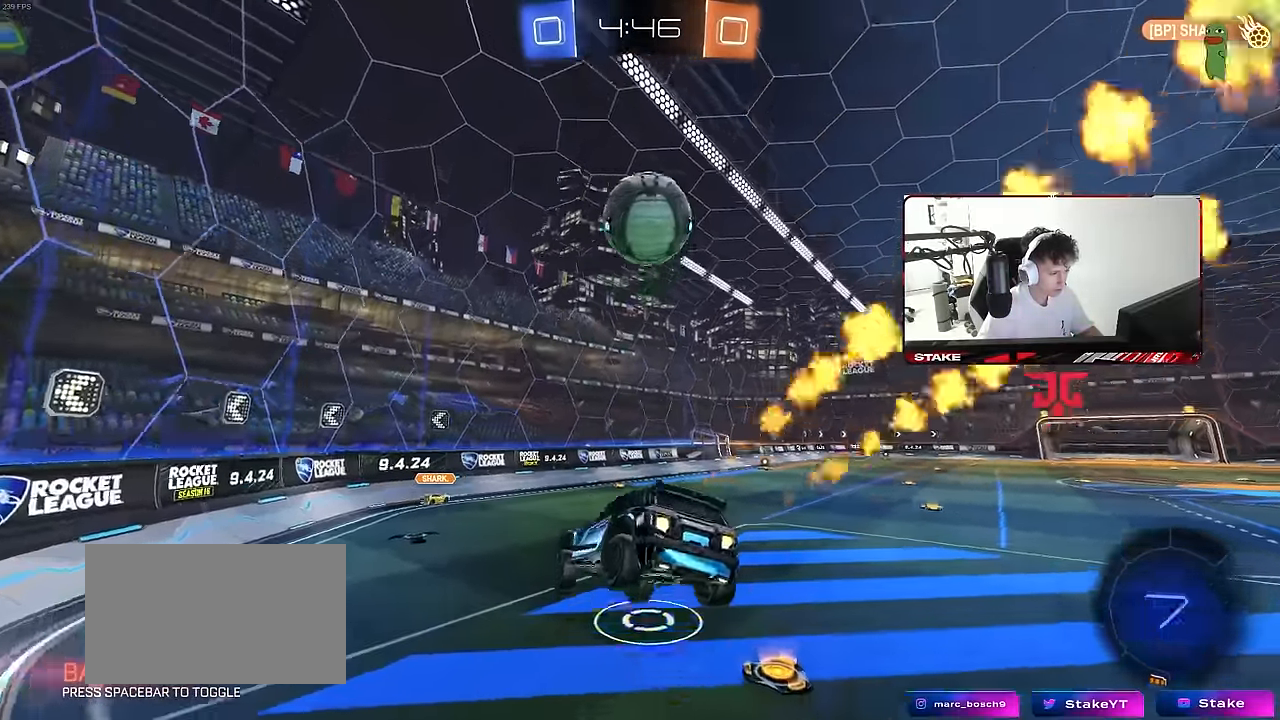
{"keys": ["w"], "mouse": [], "mouse_move": "still", "events": [[17, "a", "down"], [17, "shift", "down"], [67, "mouse_left", "up"], [100, "a", "up"], [100, "shift", "up"], [250, "w", "down"]]}
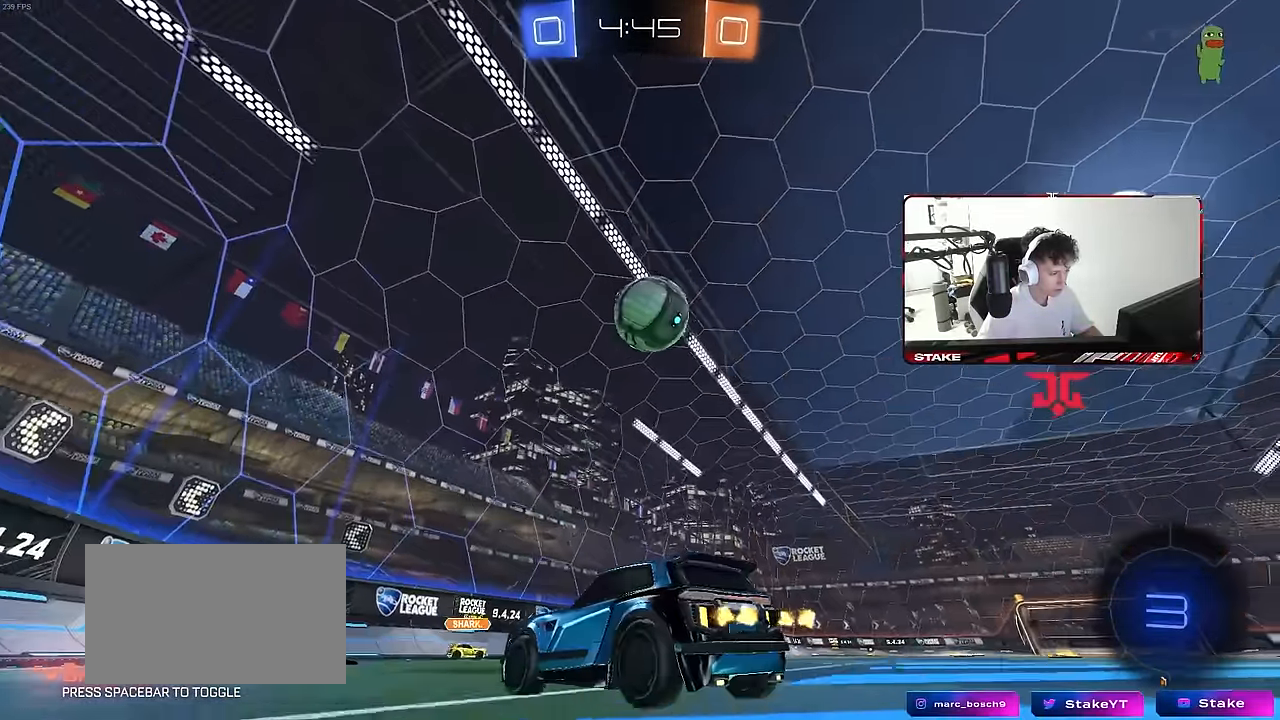
{"keys": ["a", "s"], "mouse": [], "mouse_move": "still", "events": [[117, "d", "down"], [167, "d", "up"], [350, "w", "up"], [500, "a", "down"], [500, "s", "down"]]}
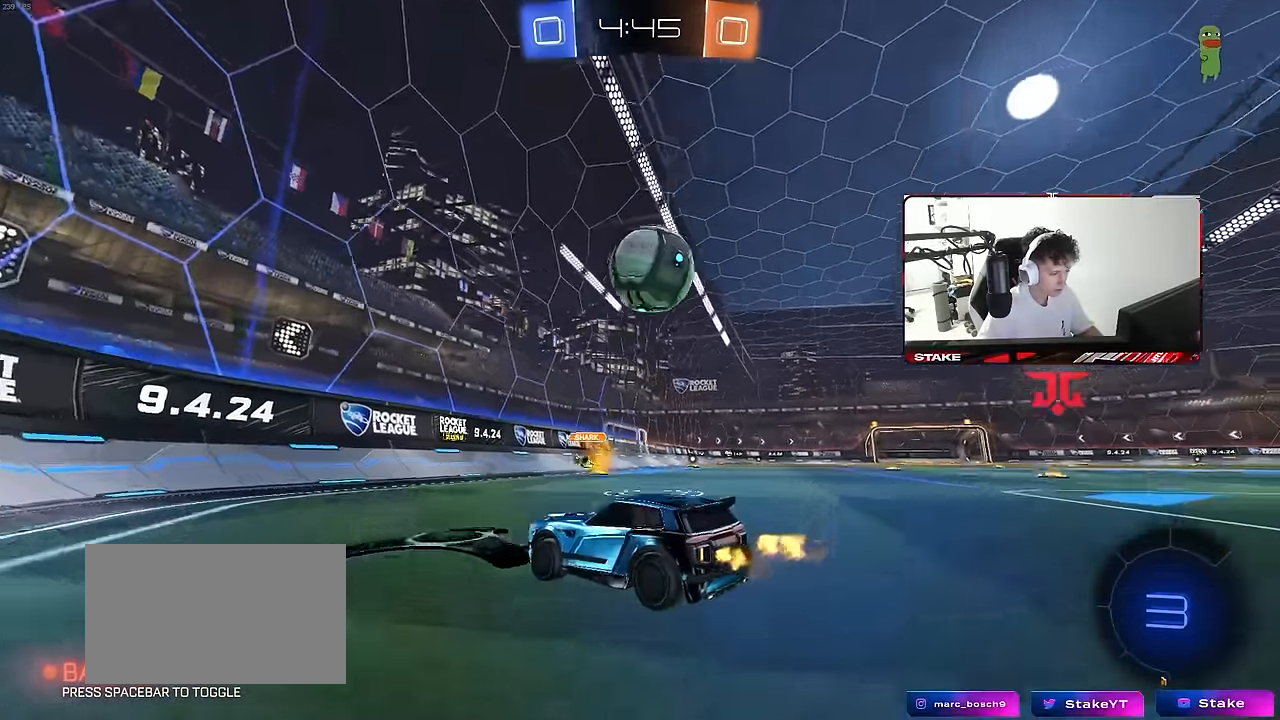
{"keys": [], "mouse": [], "mouse_move": "still", "events": [[50, "a", "up"], [367, "s", "up"]]}
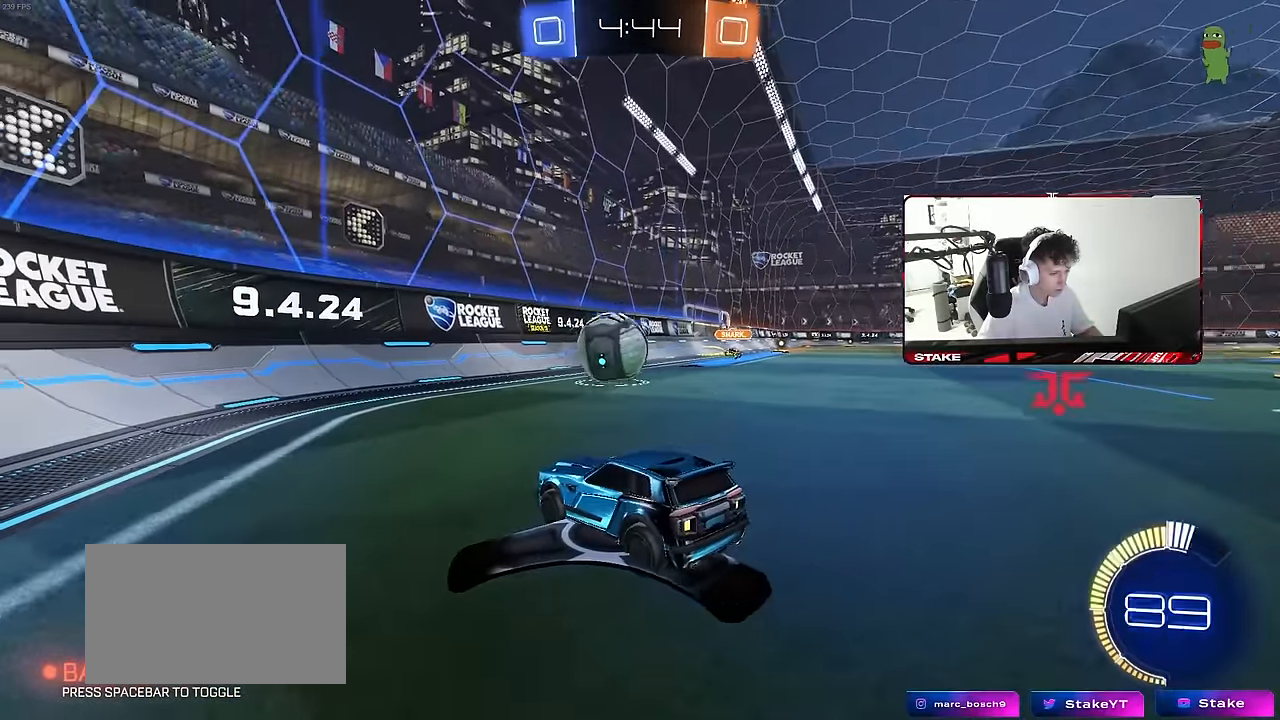
{"keys": [], "mouse": ["left", "right"], "mouse_move": "down", "events": [[17, "d", "down"], [17, "w", "down"], [200, "mouse_left", "down"], [250, "d", "up"], [350, "d", "down"], [434, "mouse_right", "down"], [434, "w", "up"], [484, "d", "up"]]}
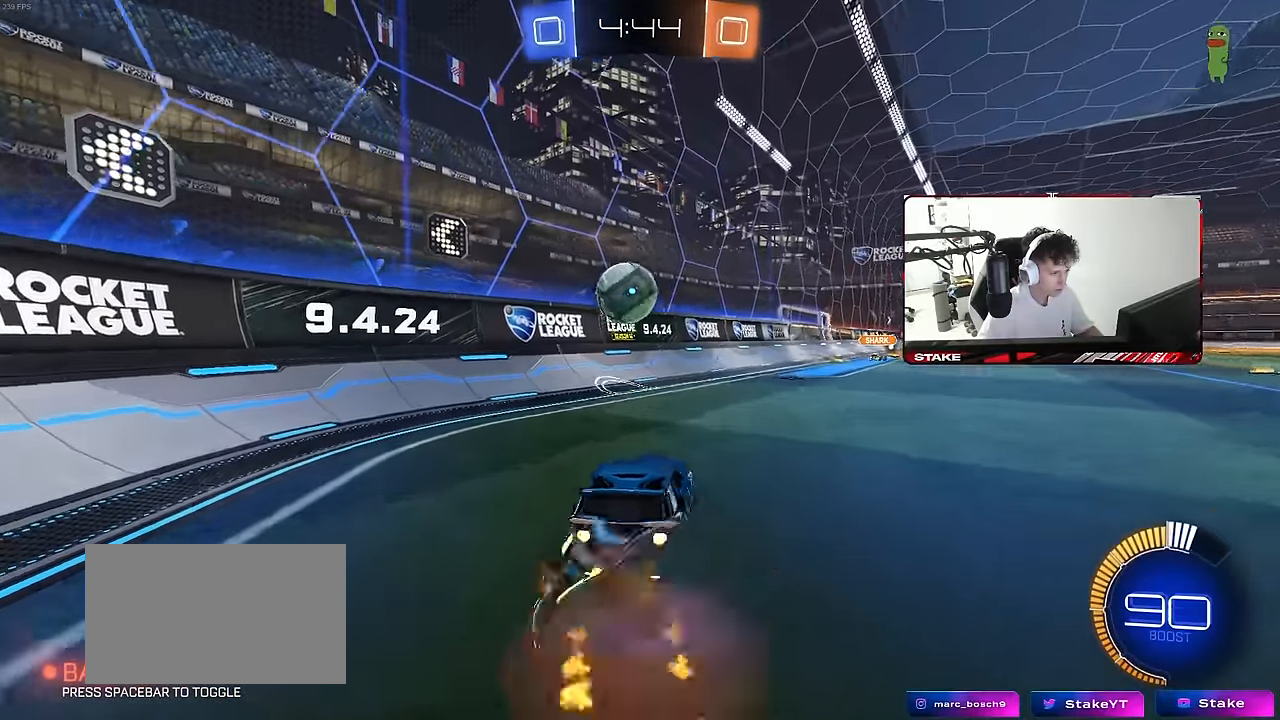
{"keys": [], "mouse": [], "mouse_move": "still", "events": [[34, "a", "down"], [34, "mouse_left", "up"], [84, "mouse_right", "up"], [84, "shift", "down"], [117, "shift", "up"], [267, "w", "down"], [317, "a", "up"], [350, "w", "up"]]}
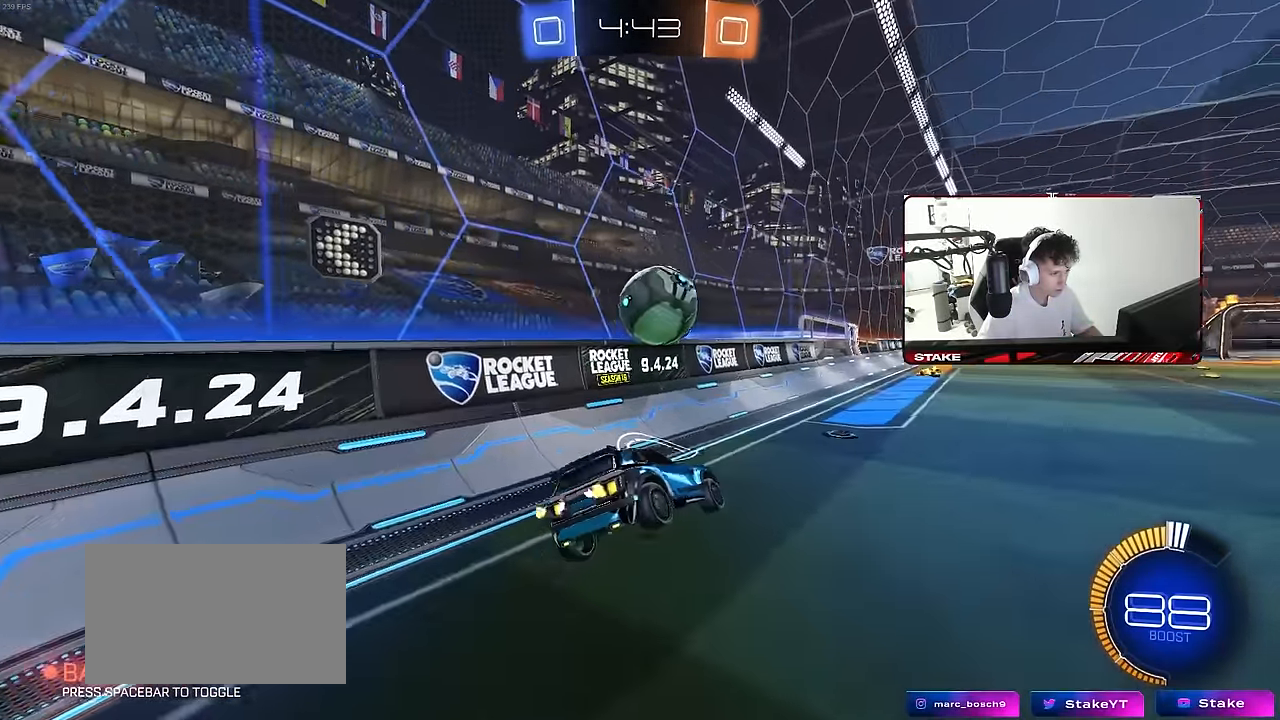
{"keys": [], "mouse": [], "mouse_move": "still", "events": [[234, "d", "down"], [284, "s", "down"], [367, "s", "up"], [367, "shift", "down"], [417, "d", "up"], [417, "shift", "up"]]}
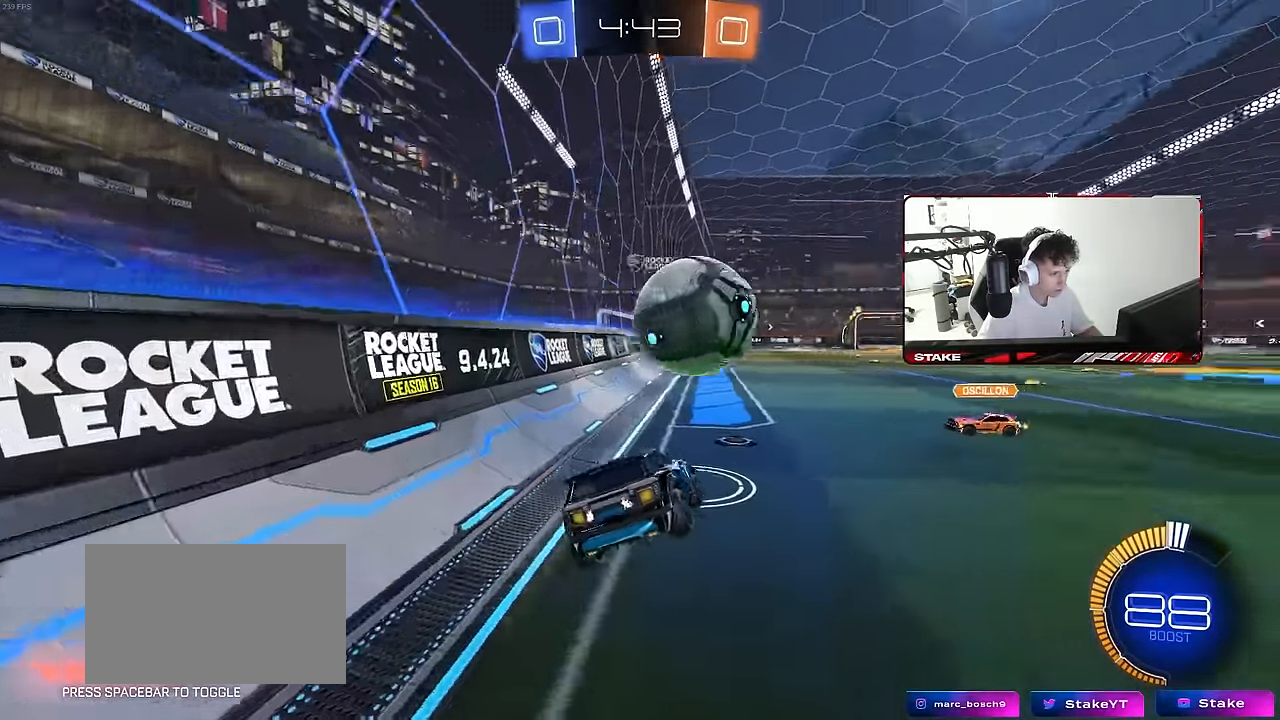
{"keys": ["d", "w"], "mouse": [], "mouse_move": "still", "events": [[50, "d", "down"], [150, "w", "down"], [250, "mouse_right", "down"], [334, "mouse_right", "up"]]}
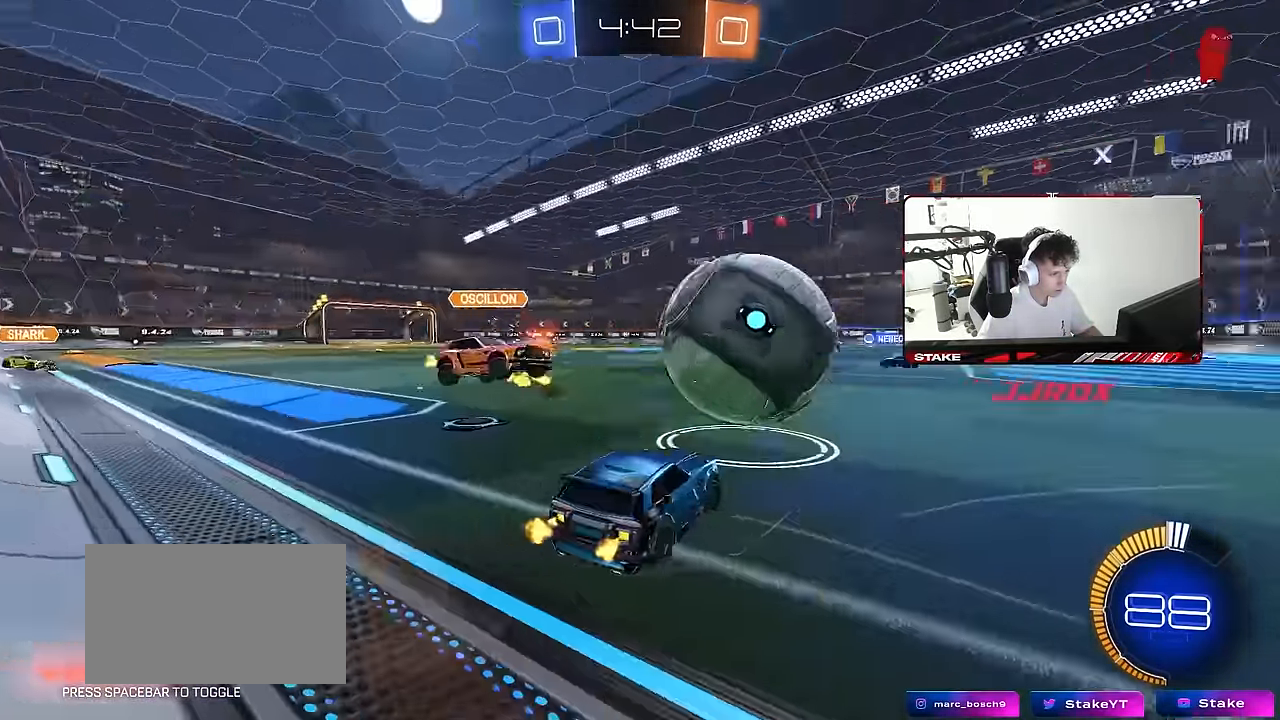
{"keys": ["d", "w"], "mouse": ["left"], "mouse_move": "still", "events": [[217, "mouse_left", "down"]]}
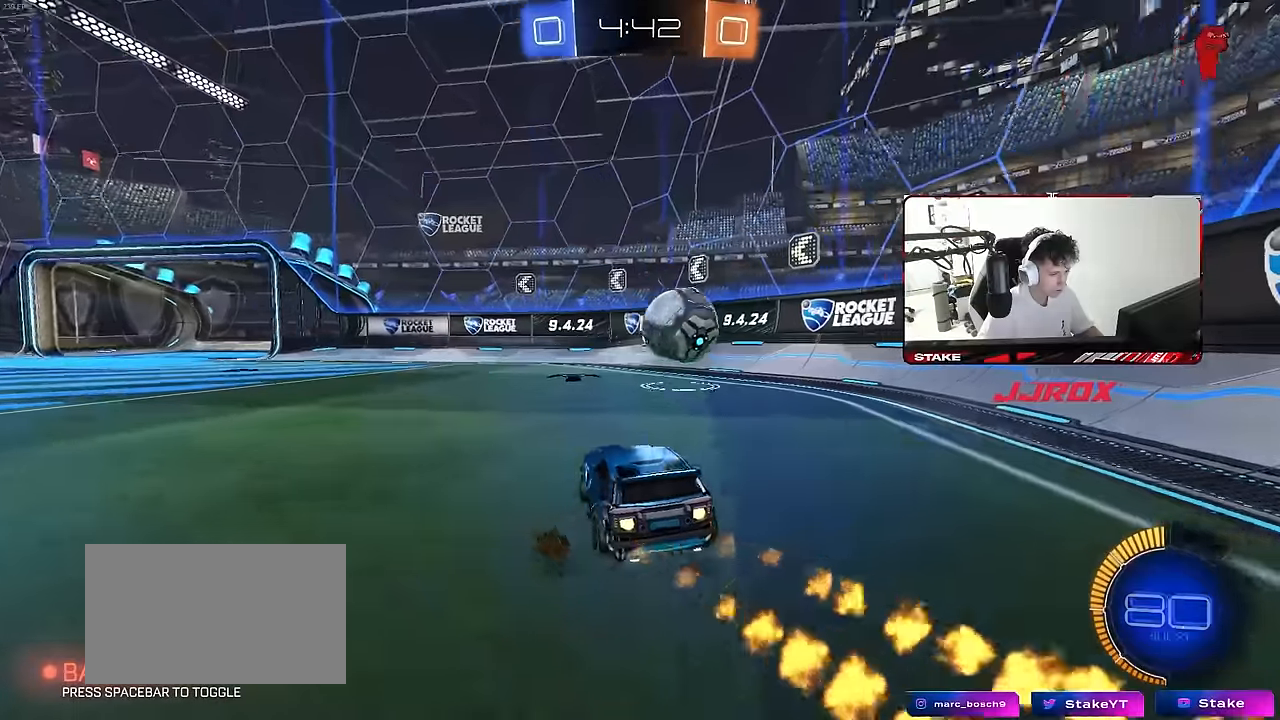
{"keys": ["a", "s", "shift"], "mouse": ["left", "right"], "mouse_move": "down", "events": [[50, "d", "up"], [317, "a", "down"], [317, "w", "up"], [367, "a", "up"], [367, "mouse_right", "down"], [467, "a", "down"], [467, "s", "down"], [467, "shift", "down"]]}
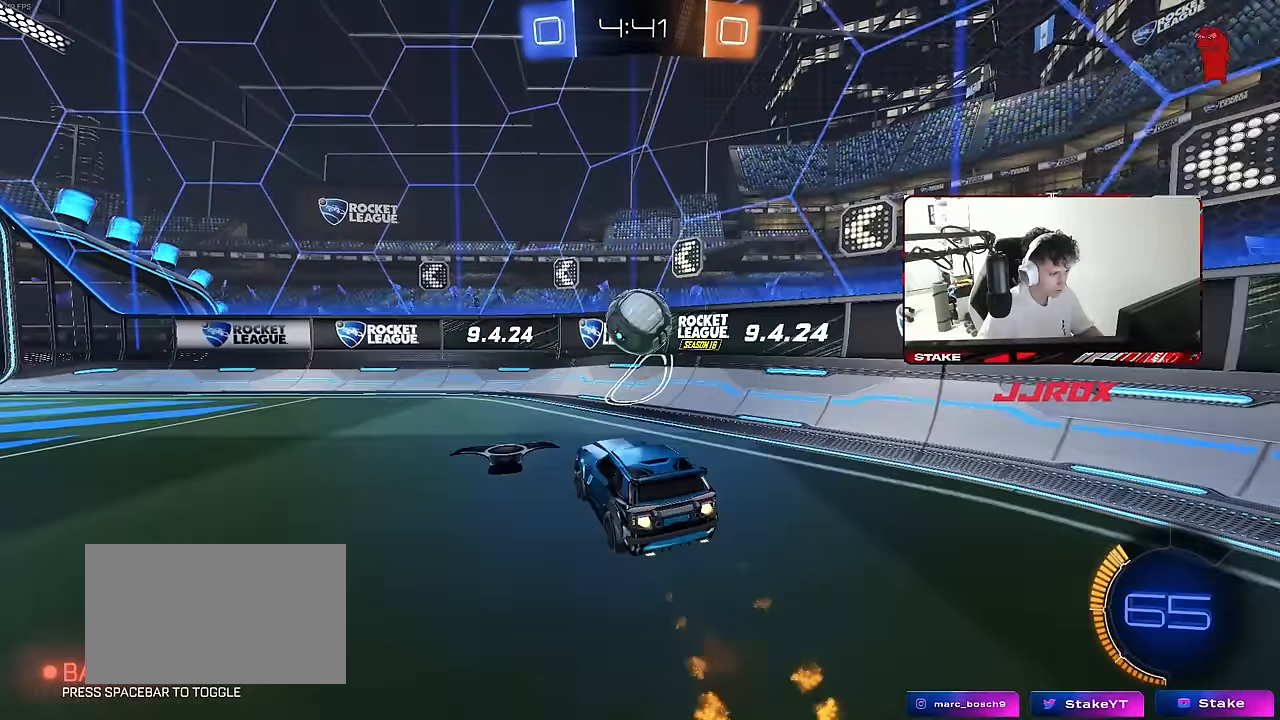
{"keys": ["a", "w"], "mouse": ["left"], "mouse_move": "still", "events": [[67, "a", "up"], [67, "mouse_right", "up"], [67, "s", "up"], [67, "shift", "up"], [100, "mouse_right", "down"], [200, "d", "down"], [200, "mouse_left", "up"], [200, "s", "down"], [300, "s", "up"], [333, "d", "up"], [333, "mouse_right", "up"], [383, "a", "down"], [383, "mouse_left", "down"], [483, "w", "down"]]}
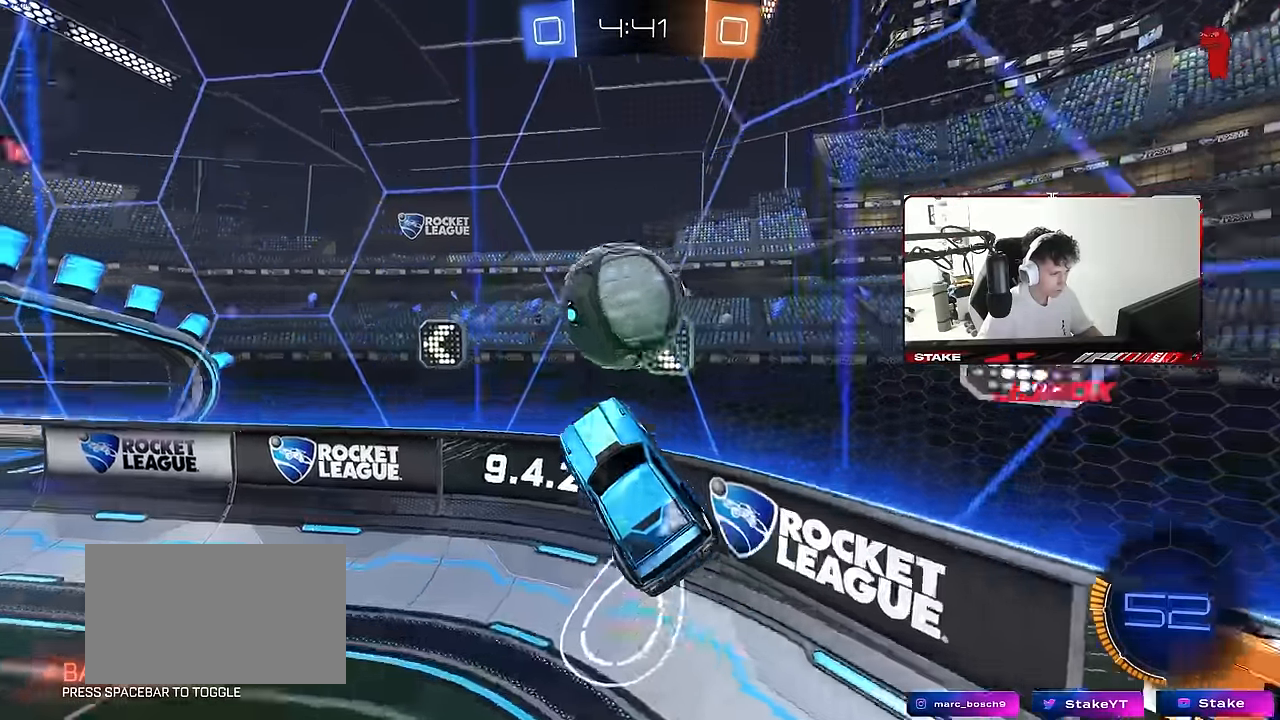
{"keys": ["w"], "mouse": ["left"], "mouse_move": "still", "events": [[33, "mouse_left", "up"], [117, "mouse_left", "down"], [400, "a", "up"]]}
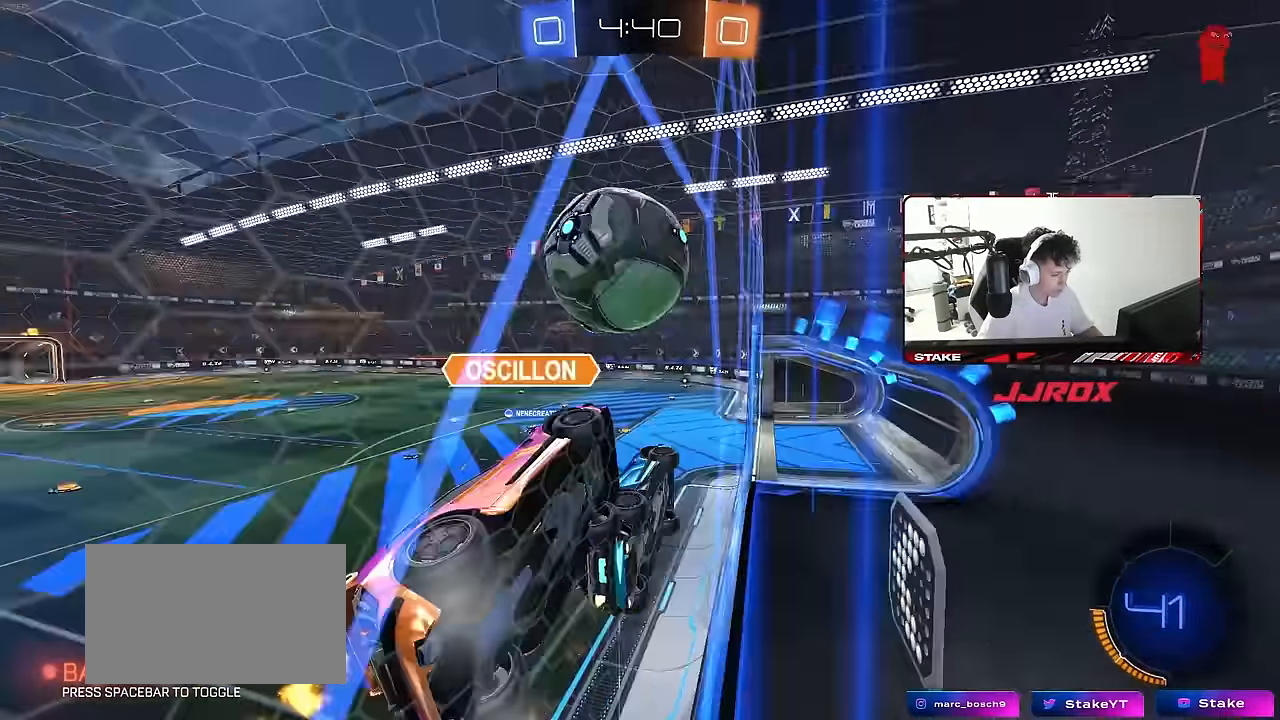
{"keys": ["d", "s"], "mouse": [], "mouse_move": "still", "events": [[133, "d", "down"], [283, "mouse_left", "up"], [367, "w", "up"], [417, "s", "down"]]}
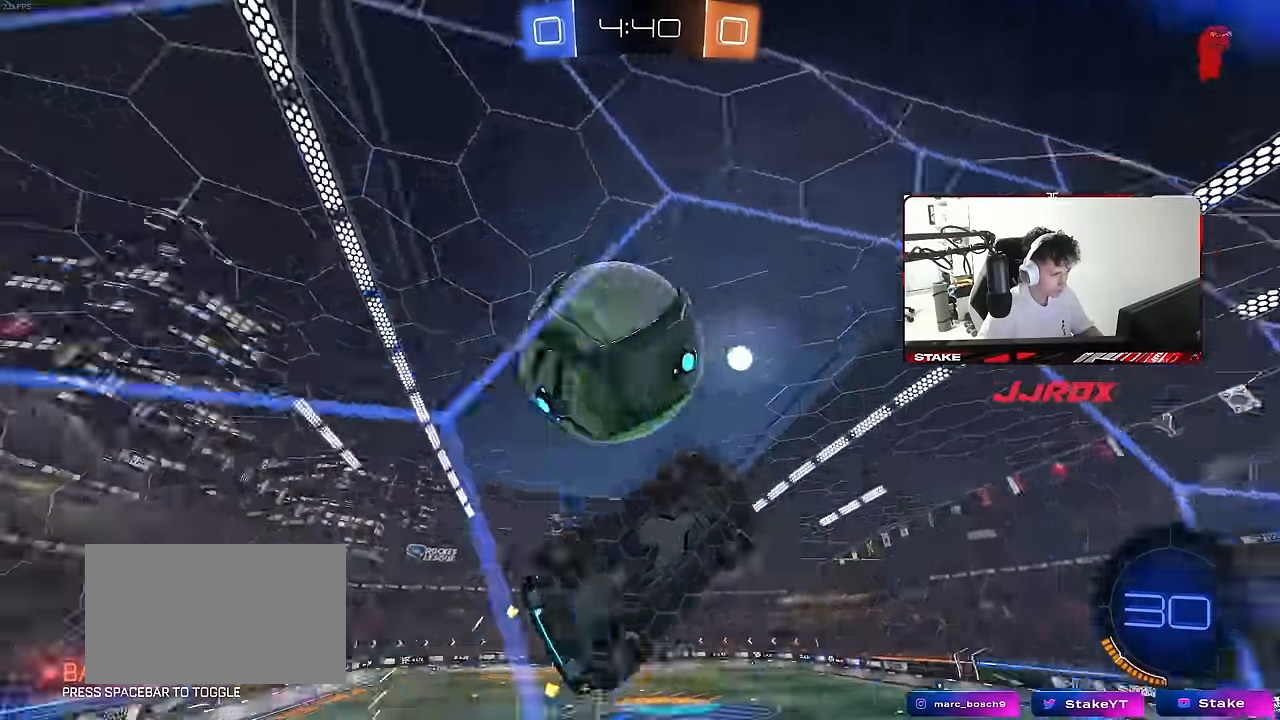
{"keys": ["d", "w"], "mouse": [], "mouse_move": "still", "events": [[100, "d", "up"], [100, "s", "up"], [150, "a", "down"], [150, "mouse_left", "down"], [200, "w", "down"], [333, "mouse_left", "up"], [383, "a", "up"], [383, "d", "down"]]}
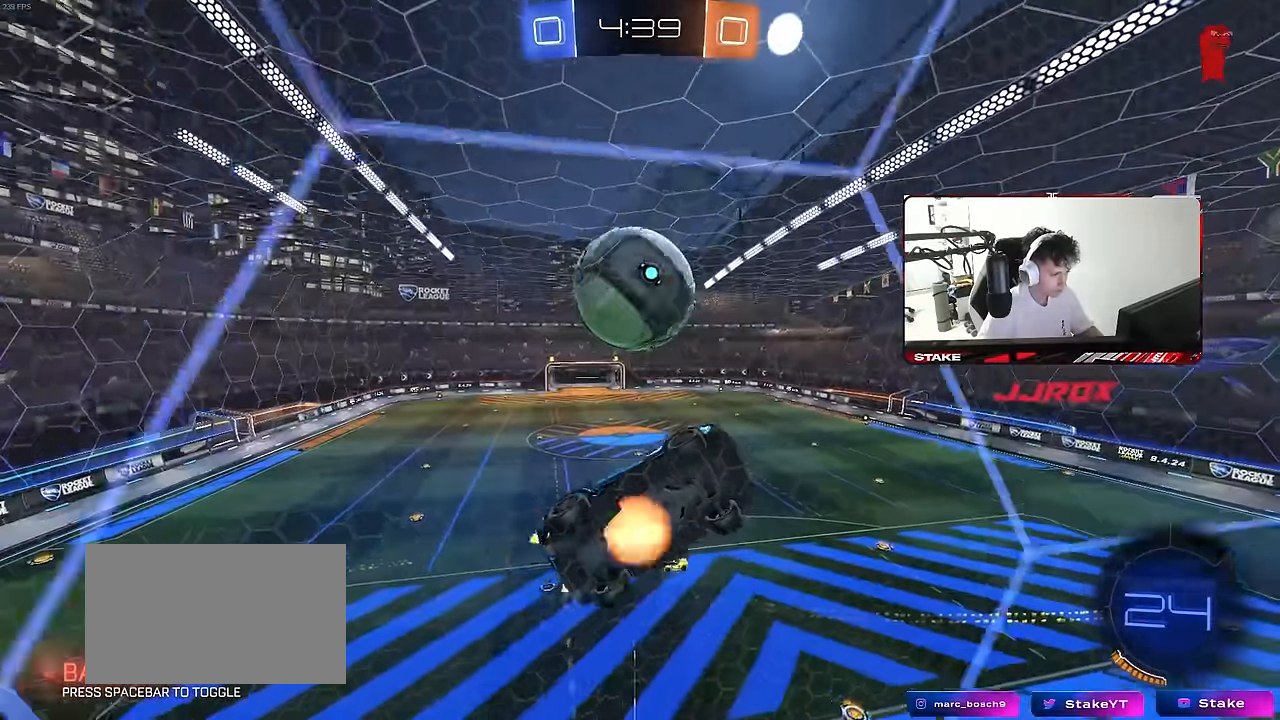
{"keys": ["a", "shift"], "mouse": ["left"], "mouse_move": "still", "events": [[33, "mouse_right", "down"], [83, "s", "down"], [83, "w", "up"], [117, "a", "down"], [167, "d", "up"], [167, "shift", "down"], [317, "mouse_right", "up"], [350, "mouse_left", "down"], [500, "s", "up"]]}
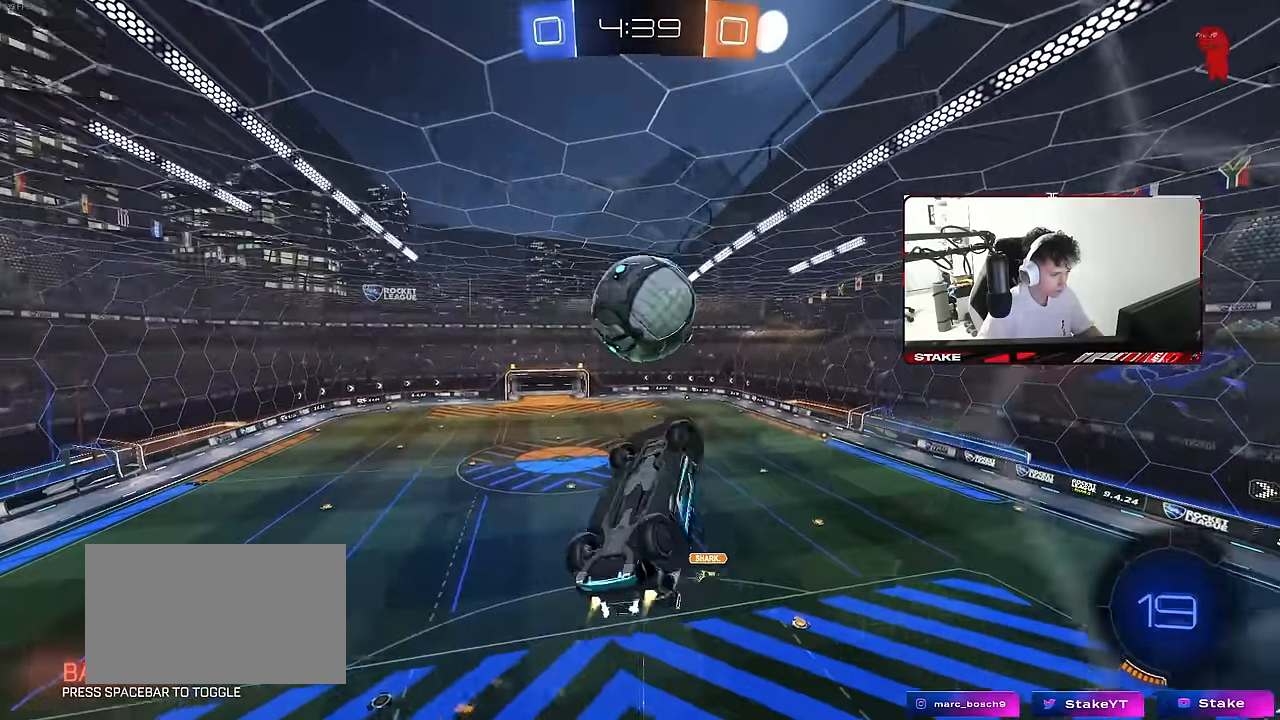
{"keys": ["a", "s", "shift"], "mouse": ["left", "right"], "mouse_move": "up-left", "events": [[183, "w", "down"], [283, "mouse_right", "down"], [317, "s", "down"], [367, "w", "up"]]}
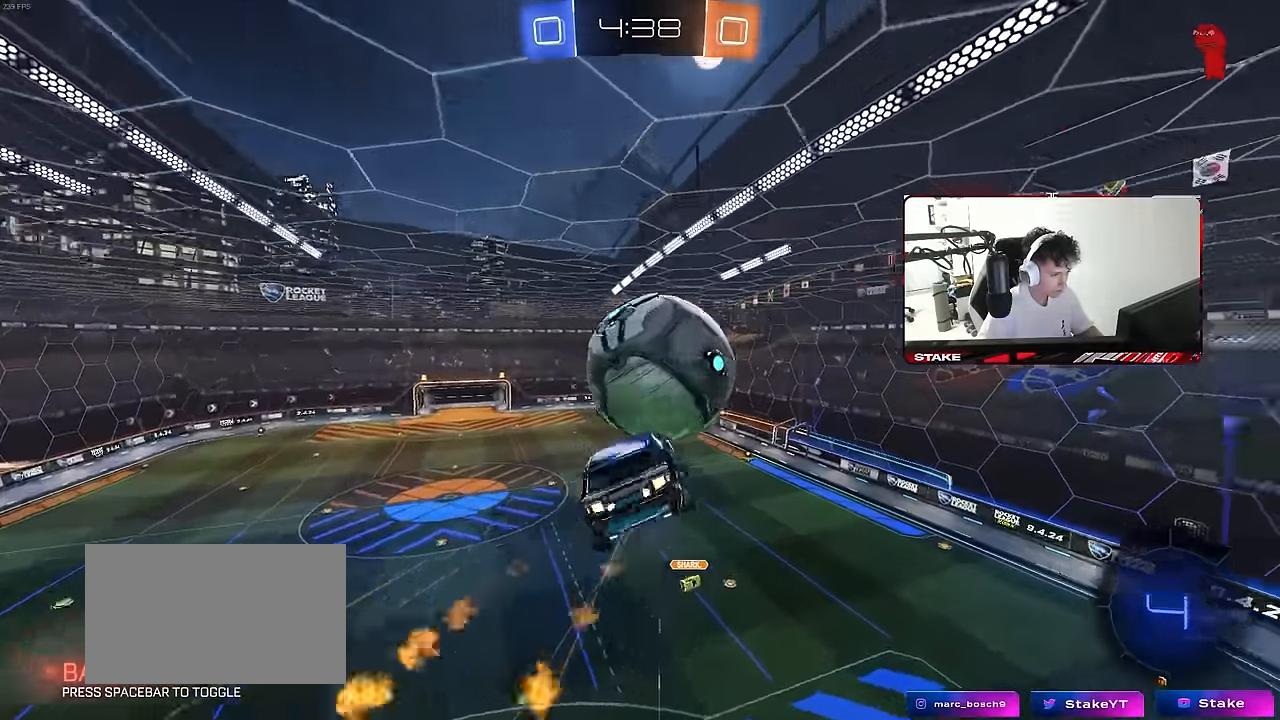
{"keys": ["a", "s", "shift"], "mouse": [], "mouse_move": "still", "events": [[17, "mouse_left", "up"], [17, "mouse_right", "up"], [100, "s", "up"], [483, "s", "down"]]}
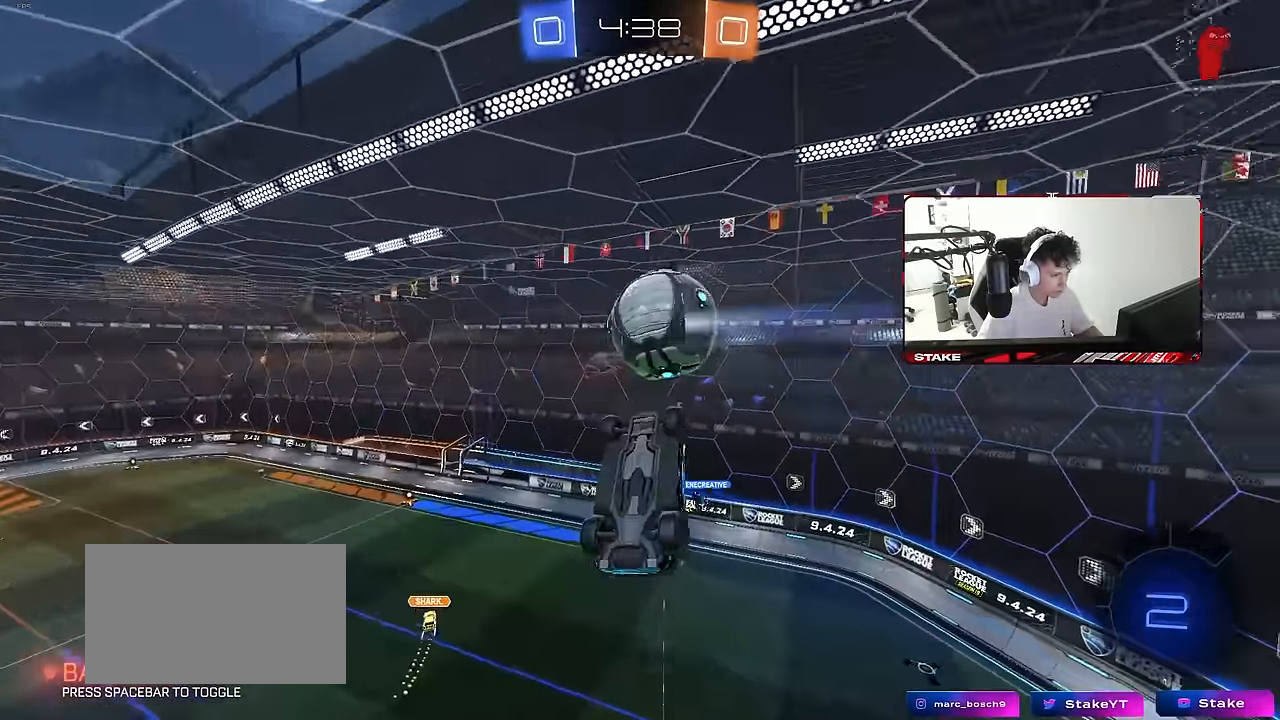
{"keys": [], "mouse": [], "mouse_move": "still", "events": [[217, "s", "up"], [317, "shift", "up"], [400, "a", "up"]]}
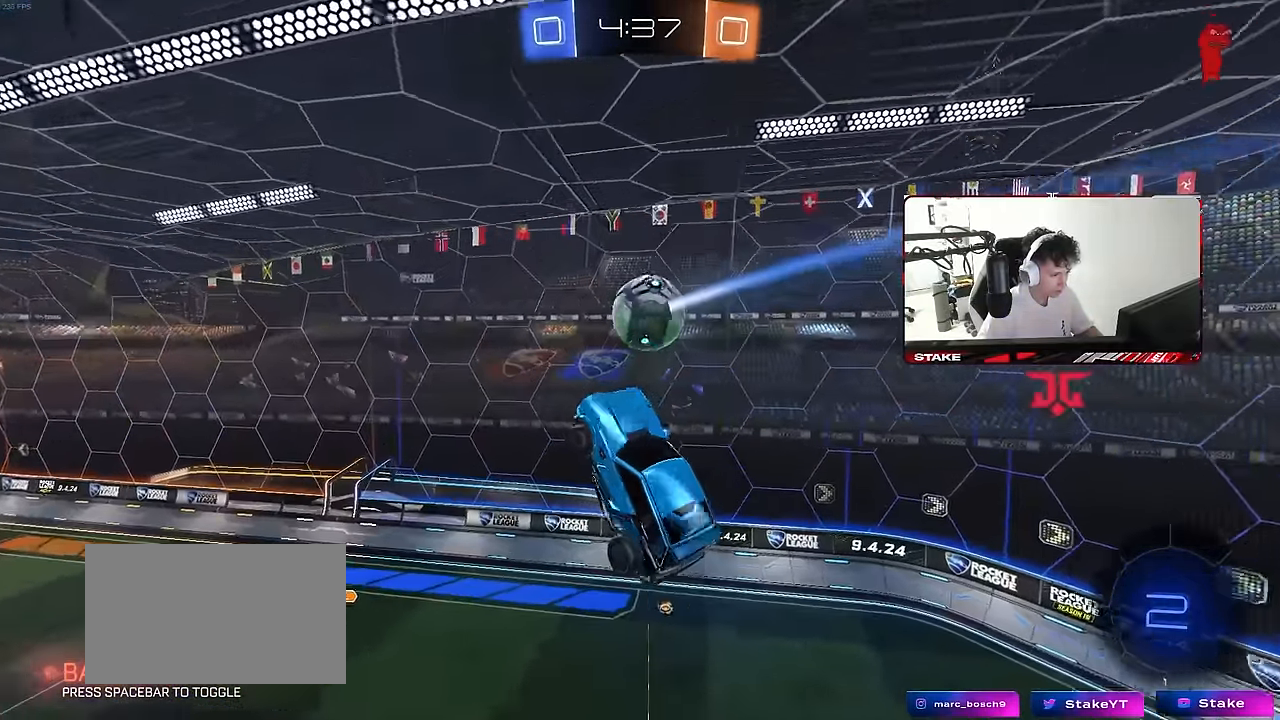
{"keys": [], "mouse": [], "mouse_move": "still", "events": [[183, "w", "down"], [233, "d", "down"], [283, "w", "up"], [317, "shift", "down"], [417, "d", "up"], [417, "shift", "up"]]}
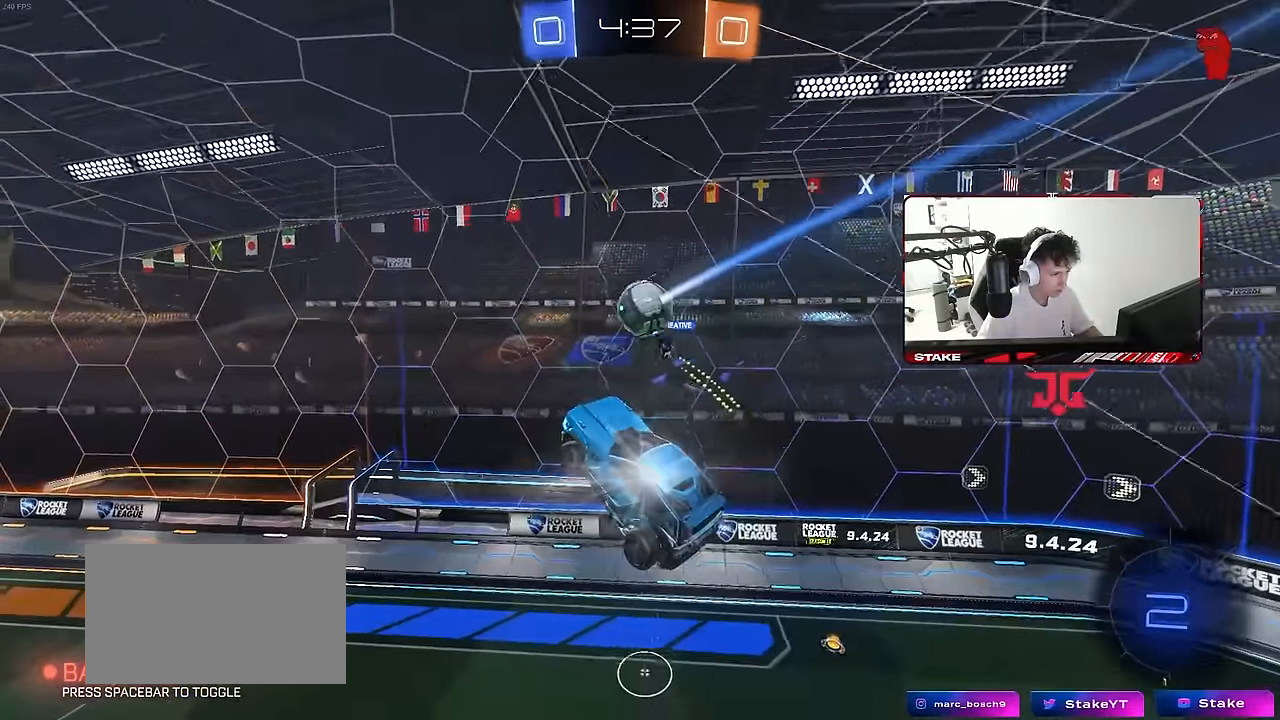
{"keys": ["a", "w"], "mouse": [], "mouse_move": "still", "events": [[483, "a", "down"], [483, "w", "down"]]}
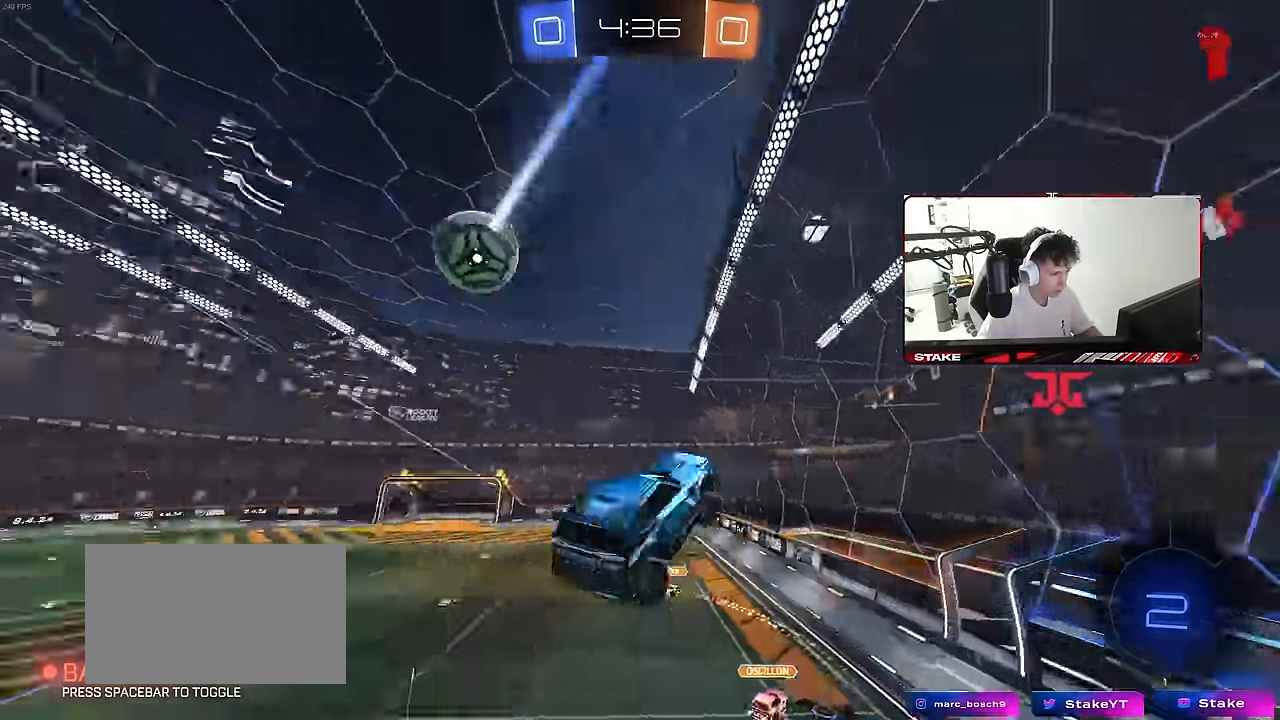
{"keys": ["a", "w"], "mouse": [], "mouse_move": "still", "events": [[67, "a", "up"], [67, "w", "up"], [350, "w", "down"], [450, "a", "down"]]}
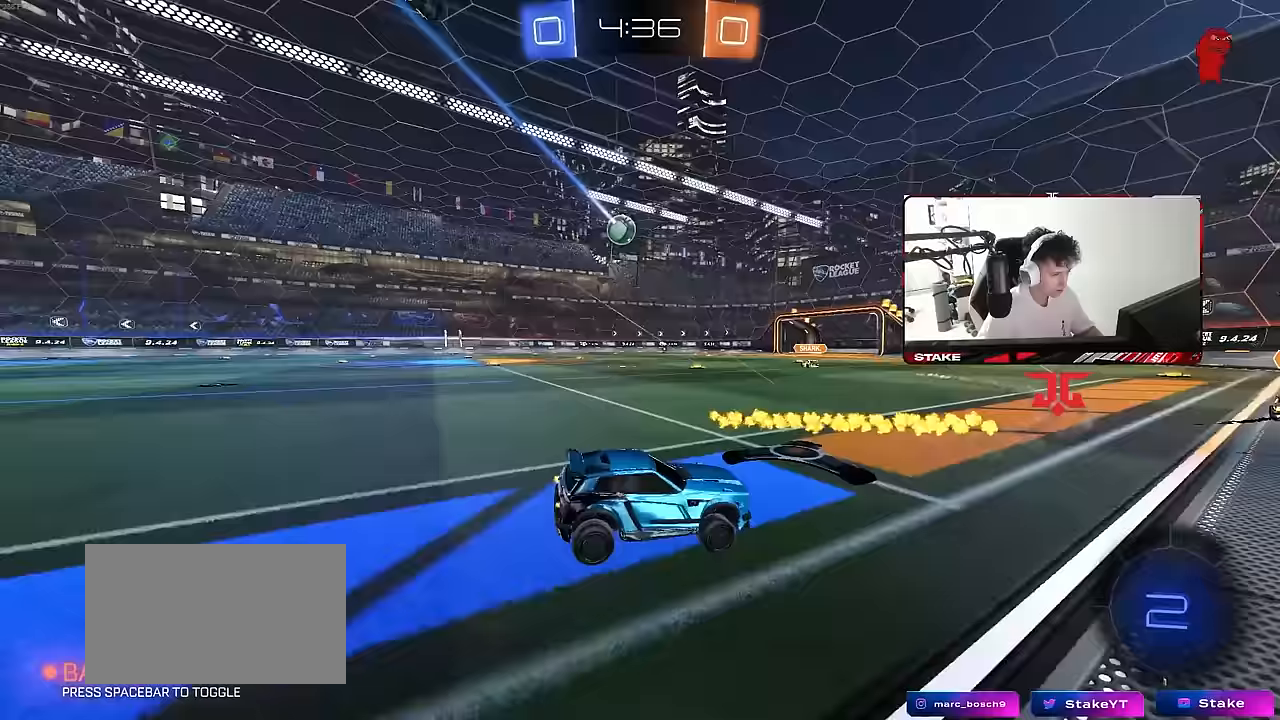
{"keys": ["a", "w"], "mouse": [], "mouse_move": "still", "events": [[83, "shift", "down"], [183, "shift", "up"]]}